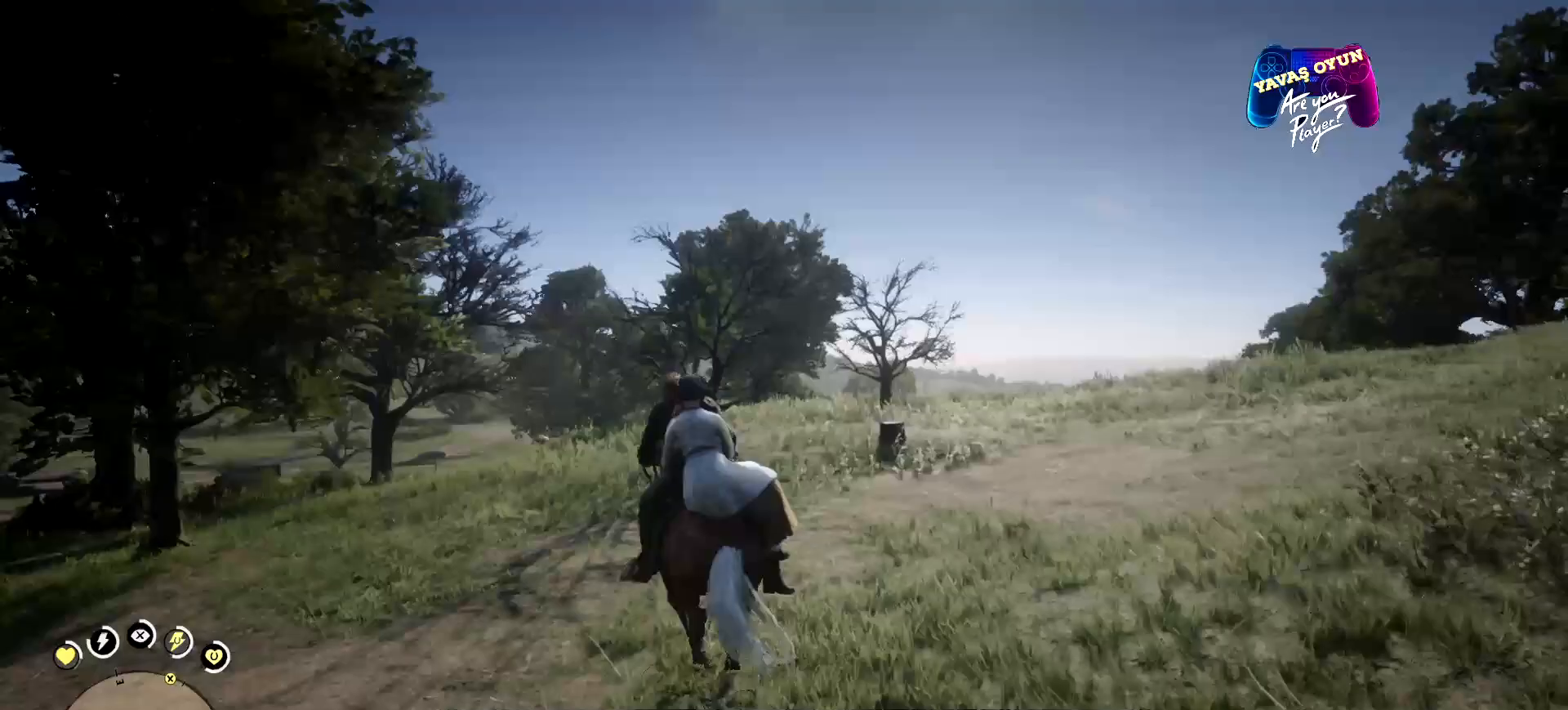
Gameplay with a controller (Xbox layout); each line is a JSON object with the inputs held at the frame after it. "events" lists button and stick changes between this image and that frame as [ms after this image, input, new state], when the widget could be followed in between.
{"buttons": [], "left_stick": "center", "right_stick": "center", "events": [[33, "right_stick", "down-left"], [133, "left_stick", "up"], [333, "left_stick", "center"], [367, "right_stick", "center"]]}
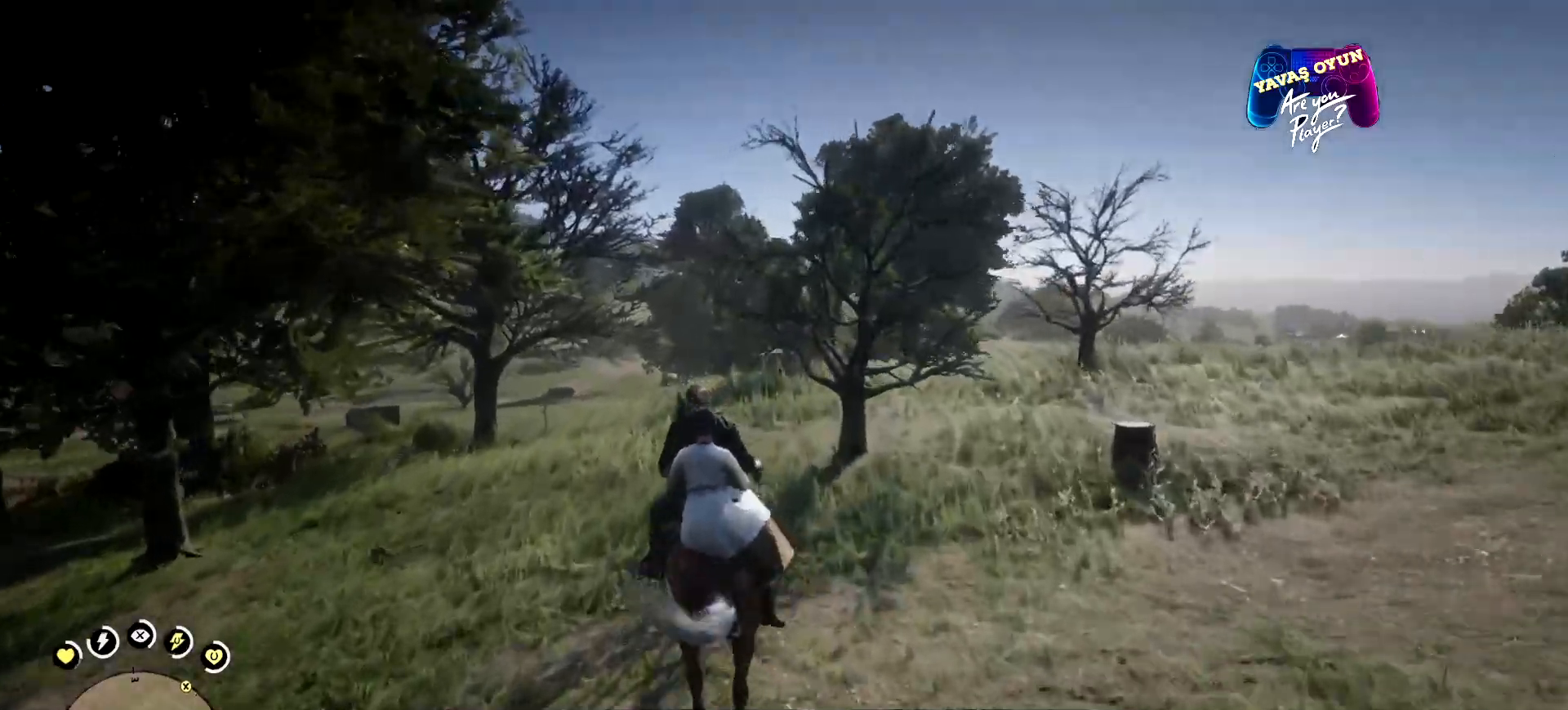
{"buttons": [], "left_stick": "center", "right_stick": "center", "events": []}
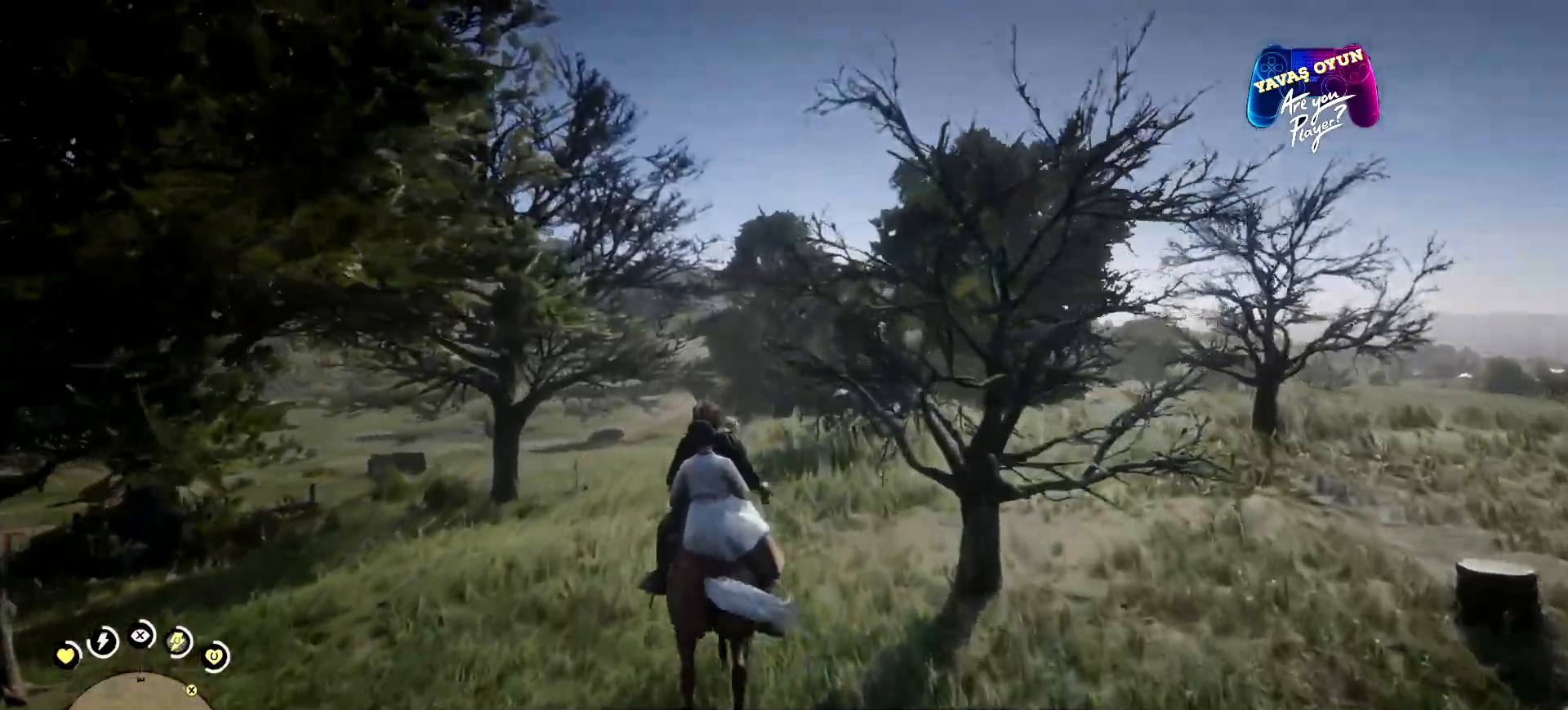
{"buttons": [], "left_stick": "center", "right_stick": "center", "events": []}
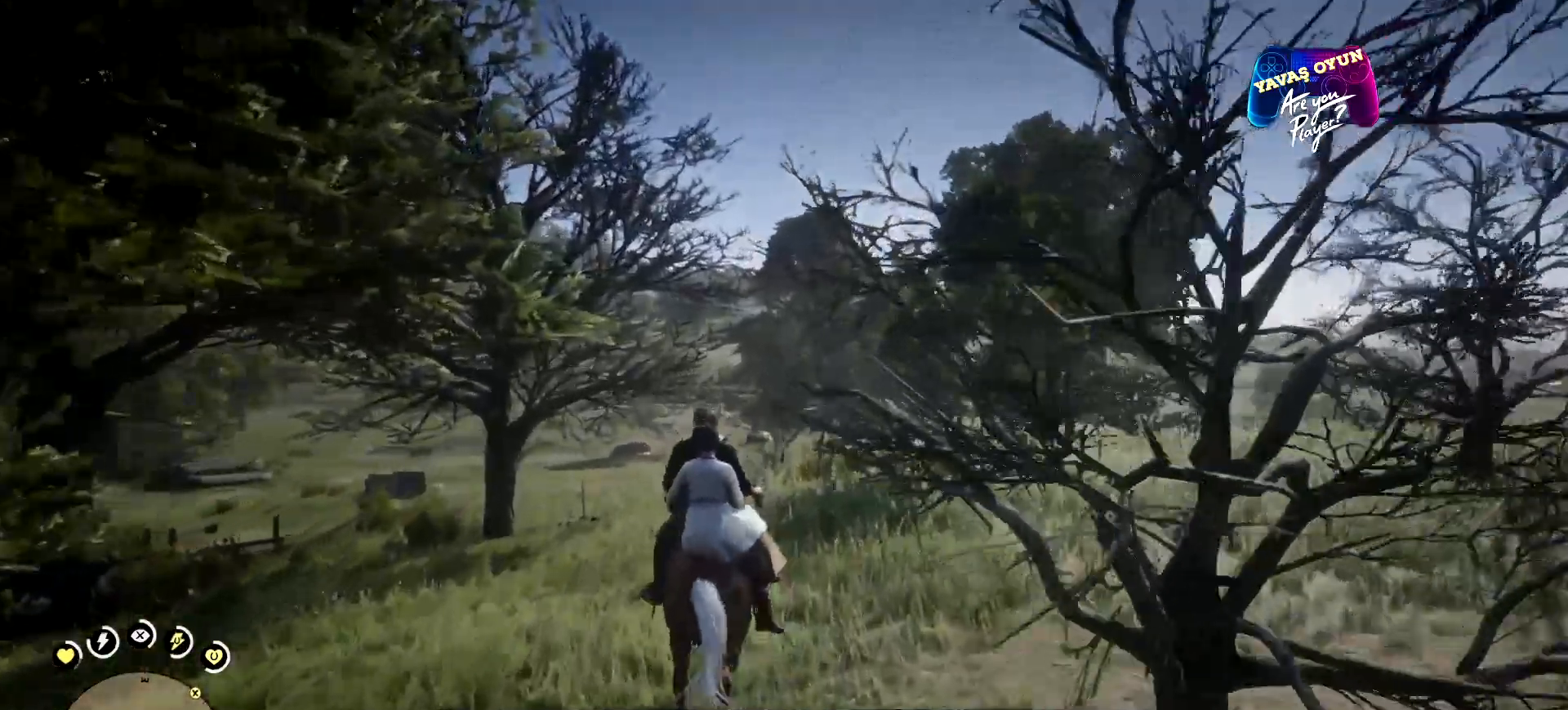
{"buttons": [], "left_stick": "center", "right_stick": "center", "events": []}
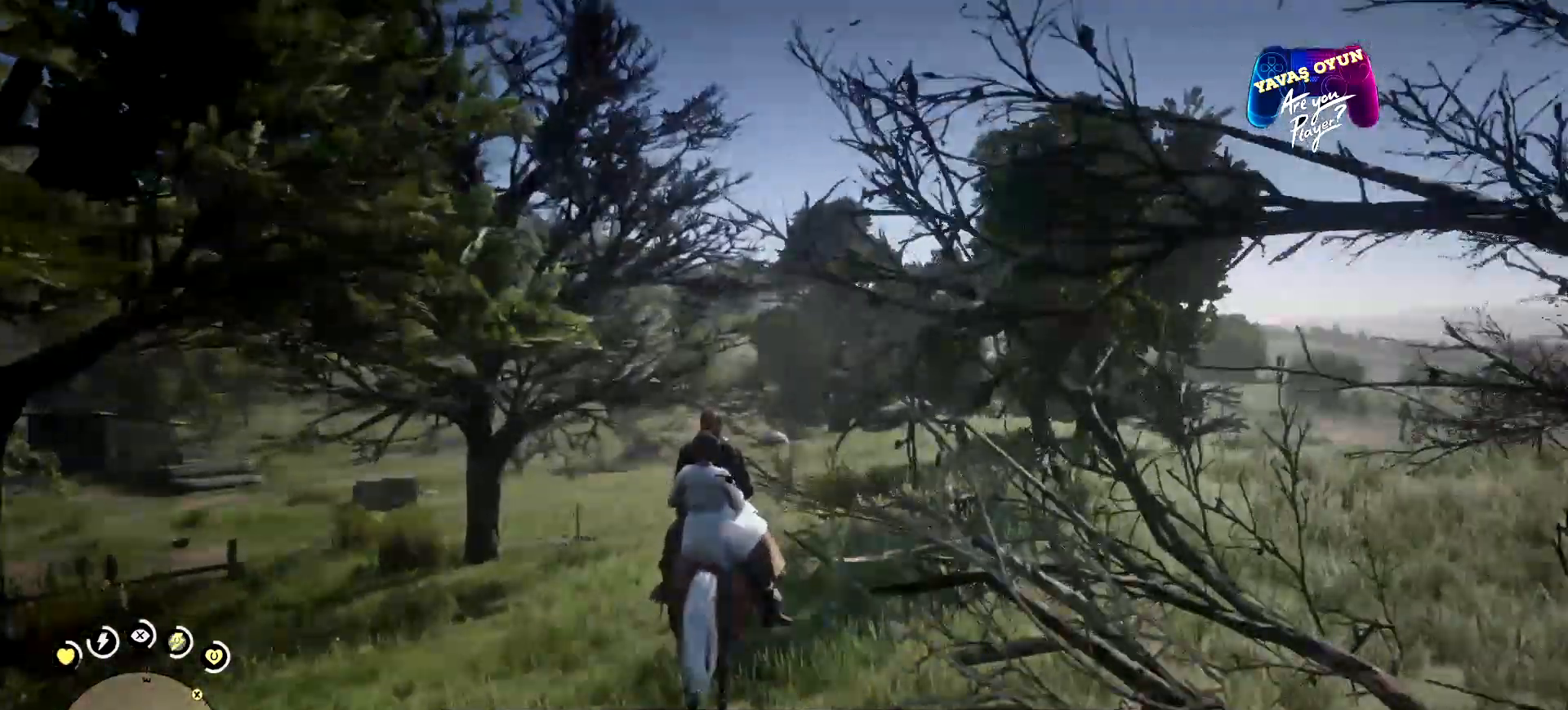
{"buttons": [], "left_stick": "up", "right_stick": "center", "events": [[233, "left_stick", "up"]]}
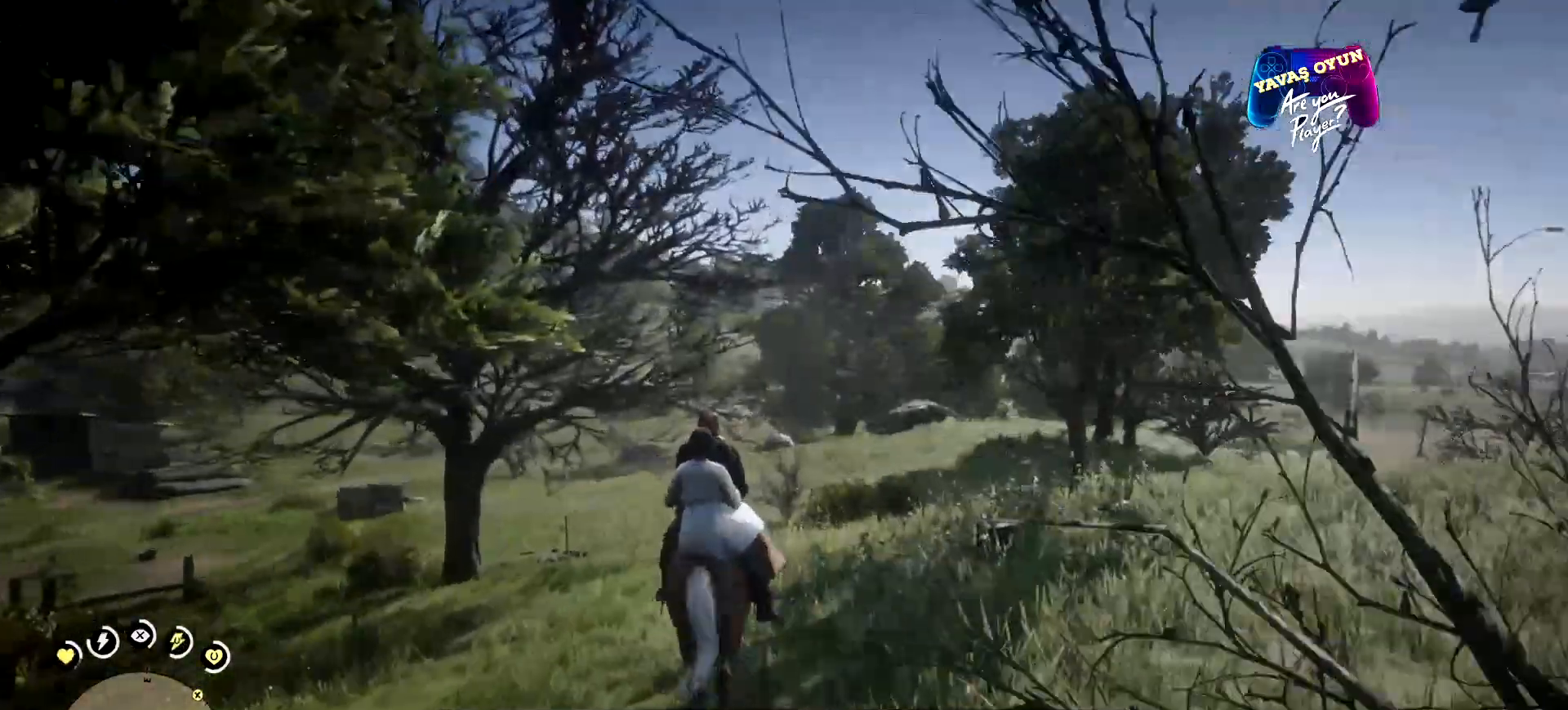
{"buttons": [], "left_stick": "up", "right_stick": "center", "events": []}
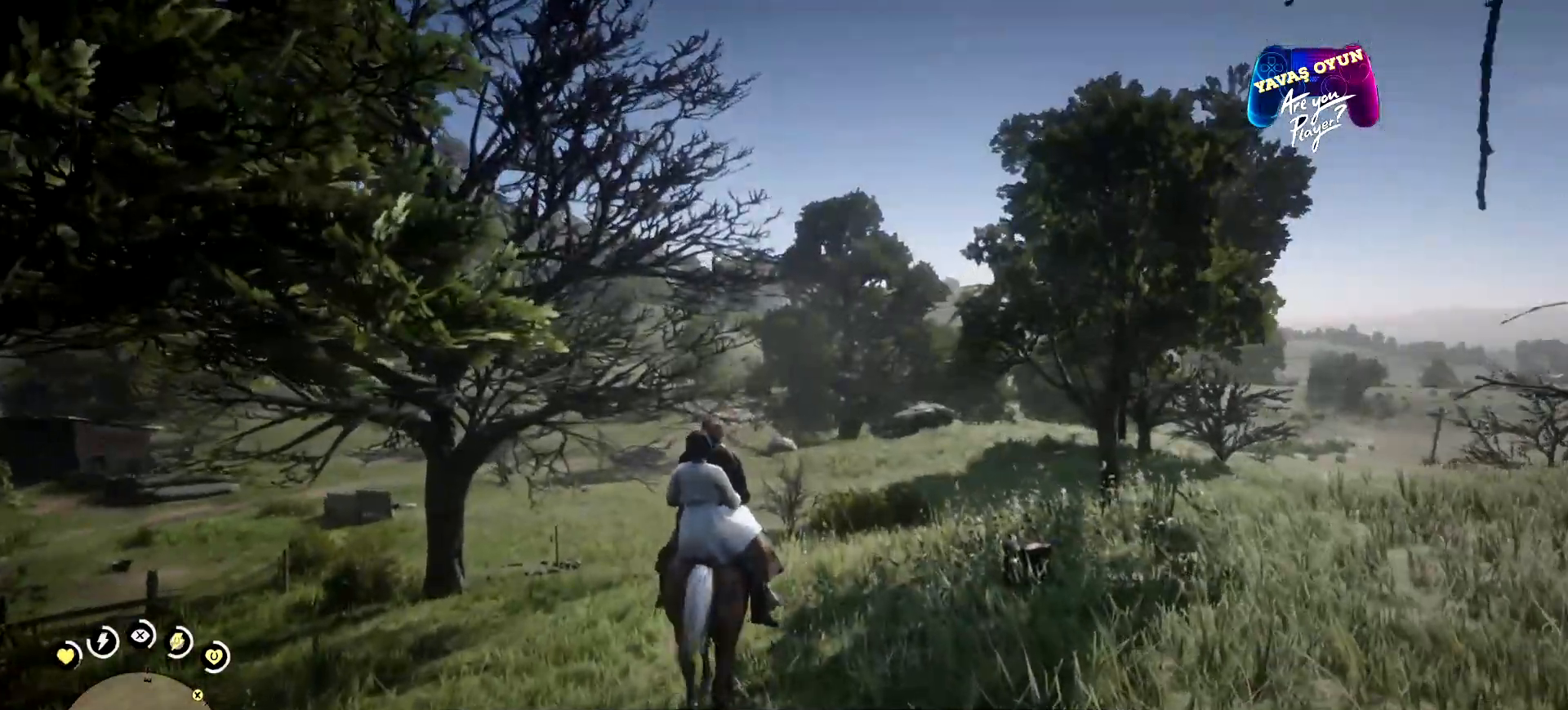
{"buttons": [], "left_stick": "up", "right_stick": "center", "events": [[267, "A", "down"], [400, "A", "up"]]}
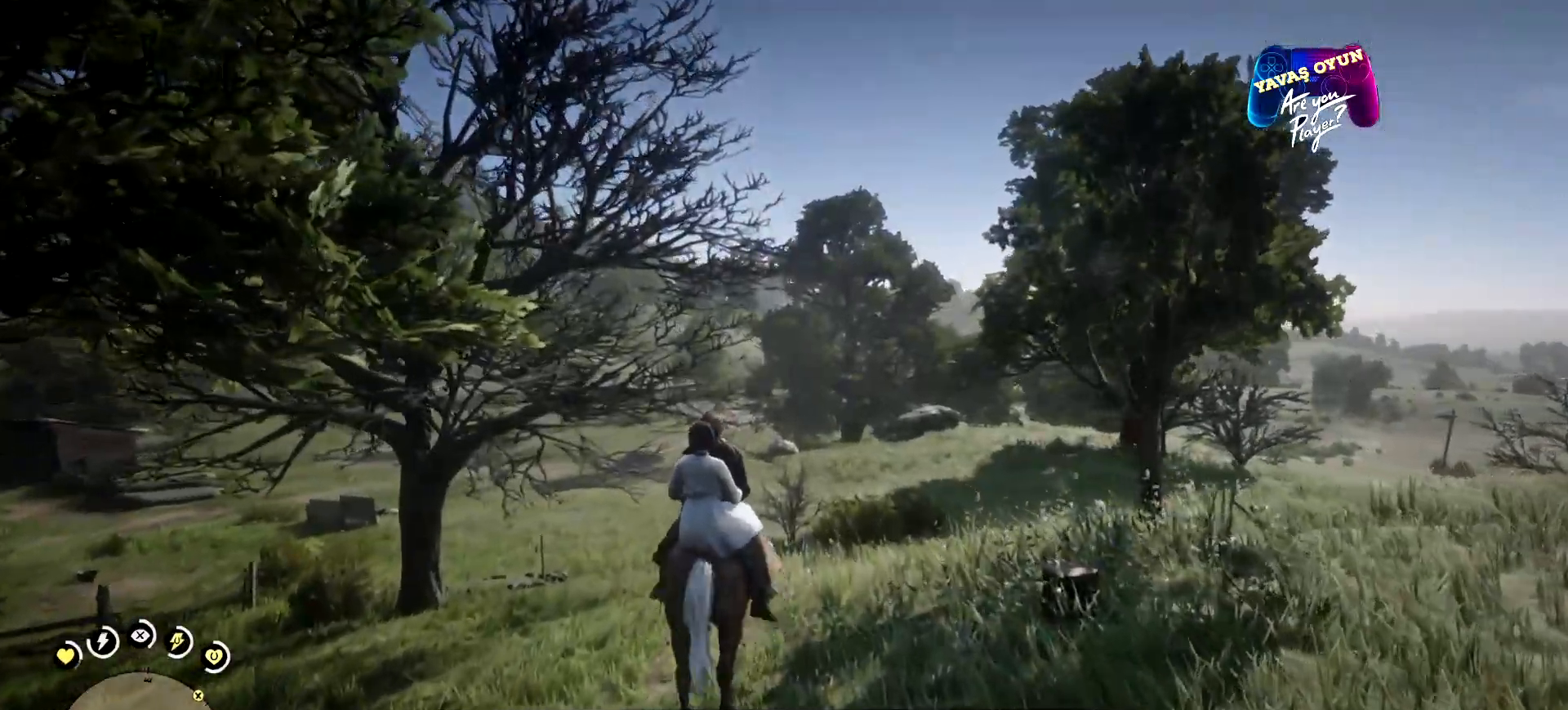
{"buttons": [], "left_stick": "up", "right_stick": "center", "events": [[33, "A", "down"], [167, "A", "up"]]}
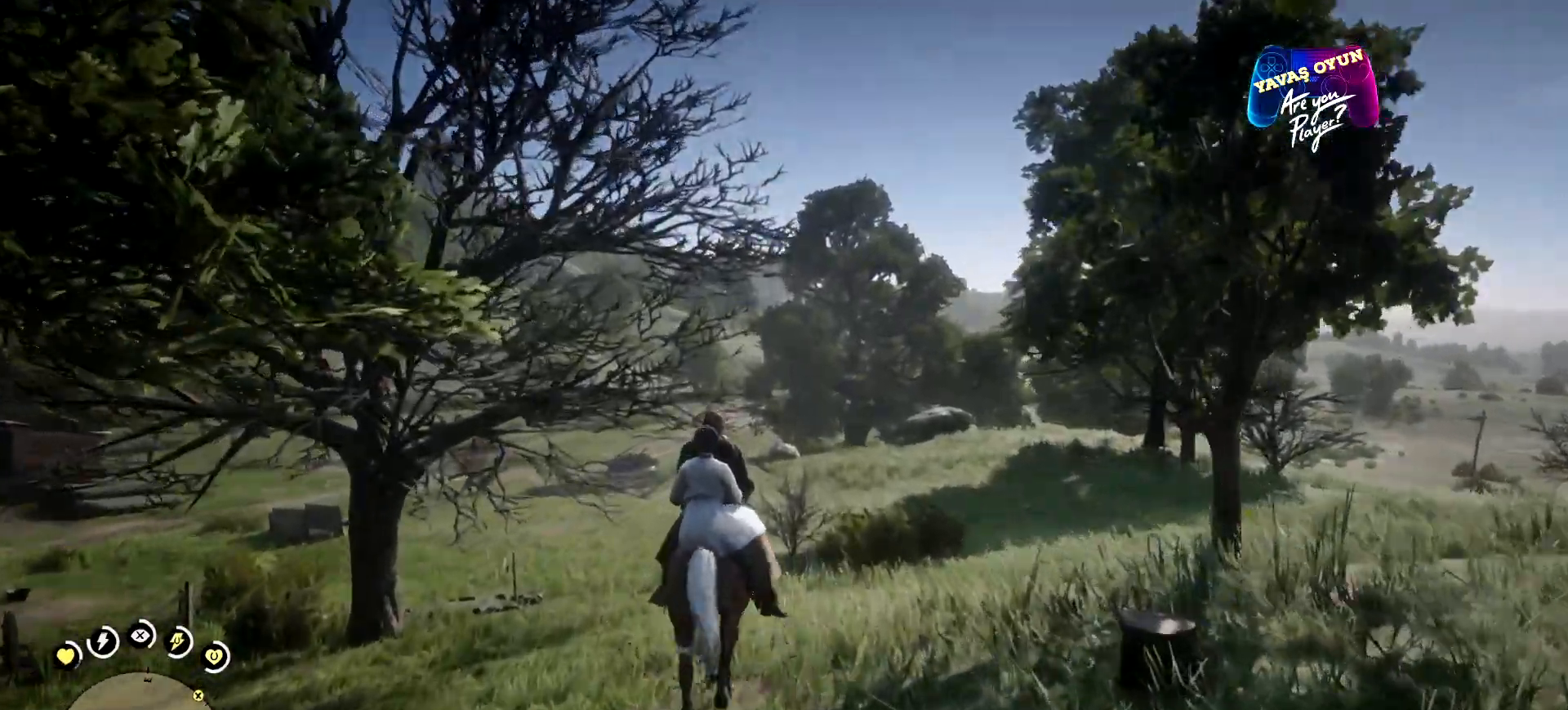
{"buttons": [], "left_stick": "up", "right_stick": "center", "events": []}
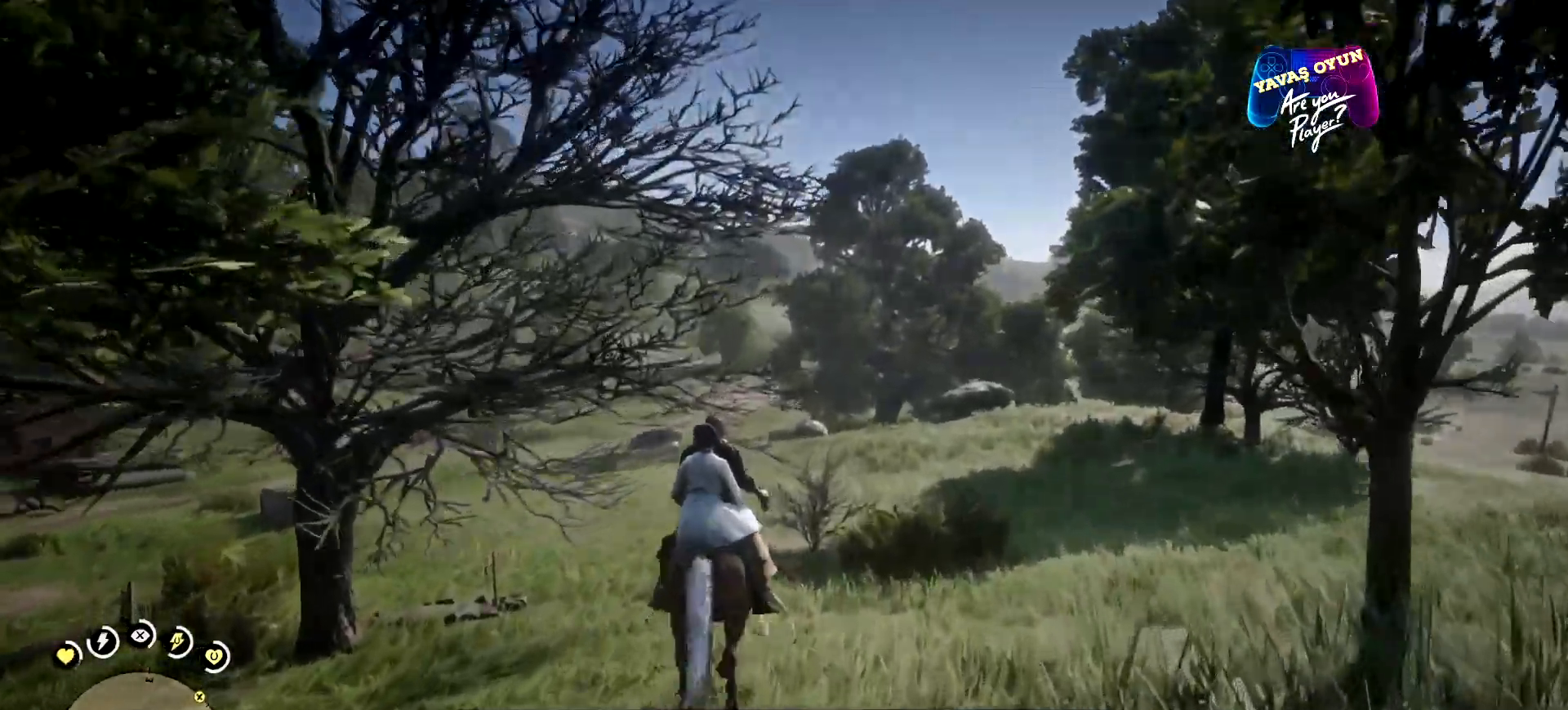
{"buttons": [], "left_stick": "up", "right_stick": "center", "events": []}
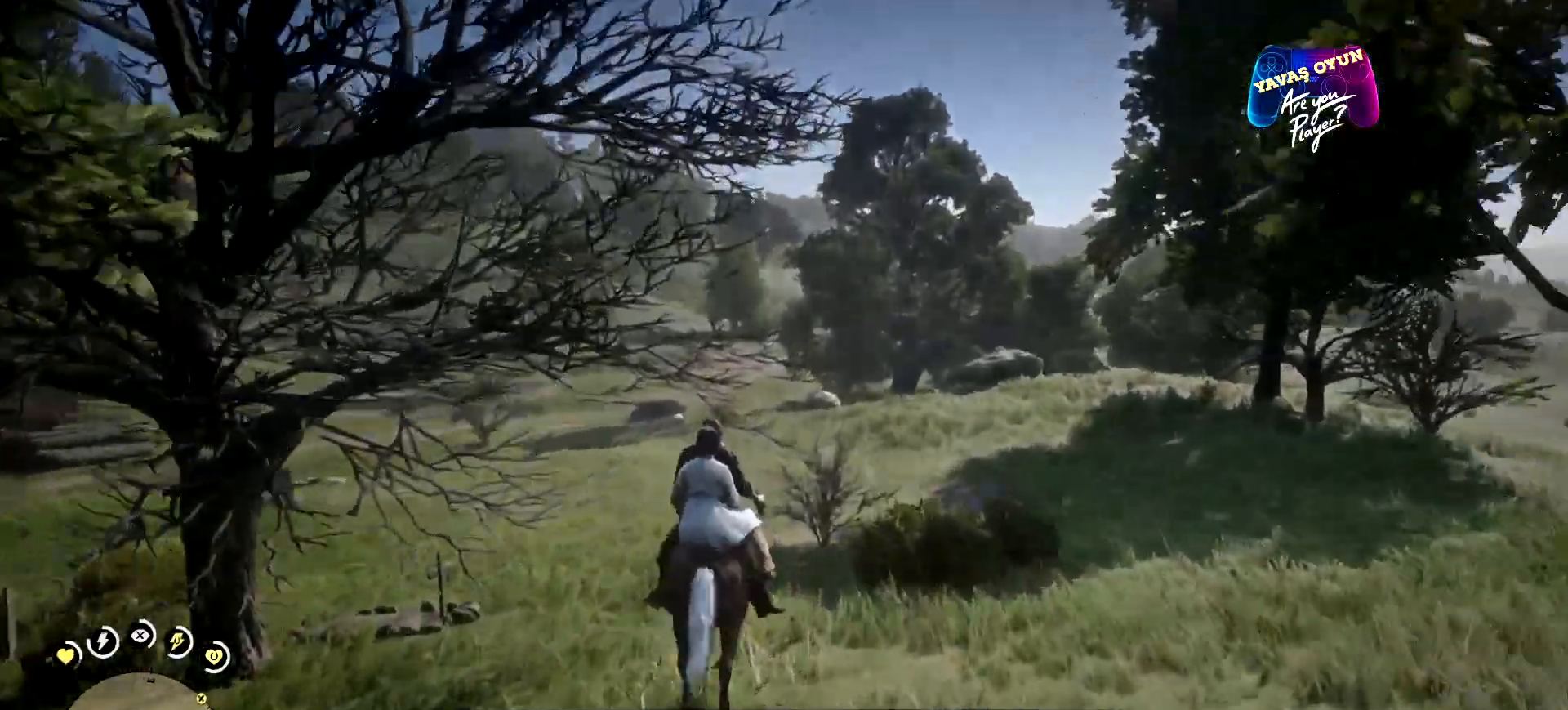
{"buttons": [], "left_stick": "up", "right_stick": "left", "events": [[333, "right_stick", "left"]]}
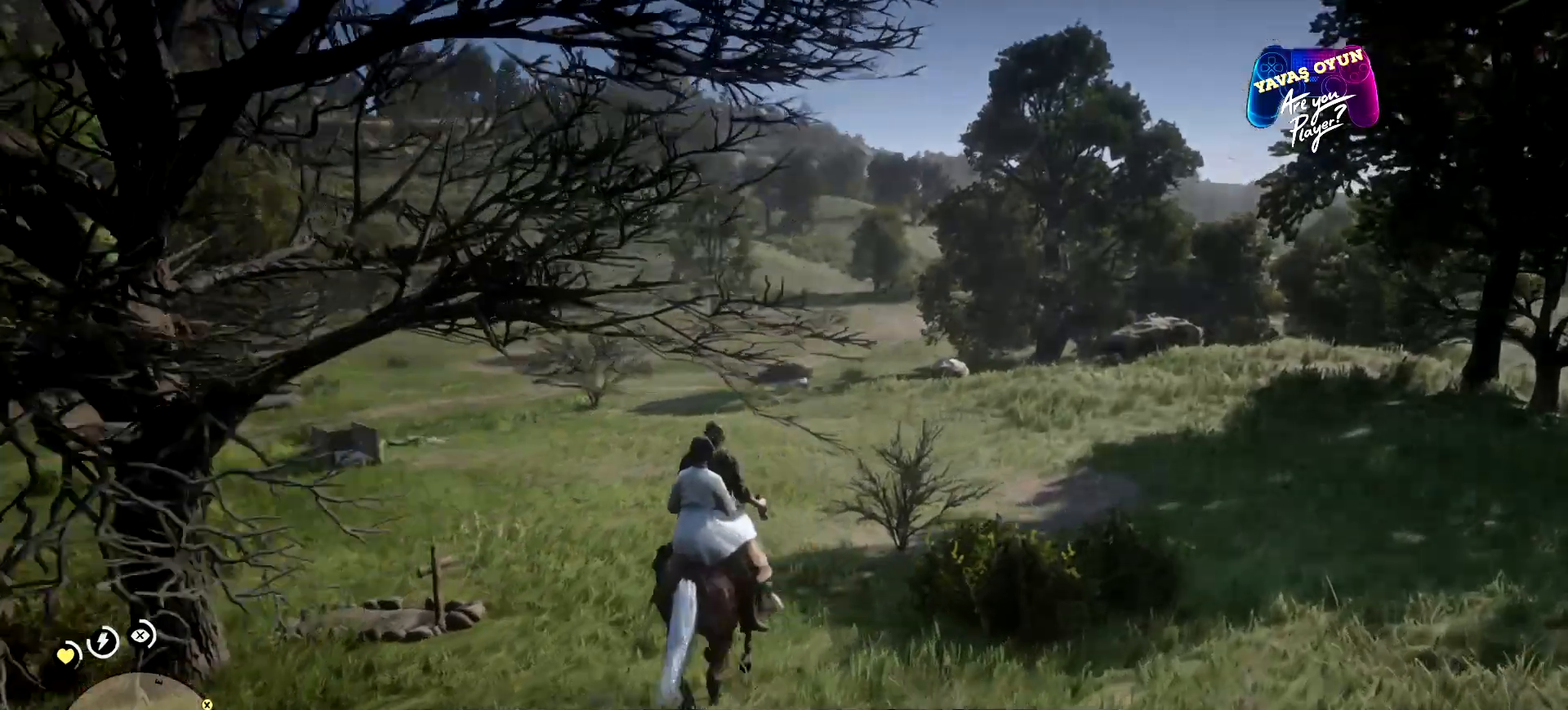
{"buttons": [], "left_stick": "up", "right_stick": "center", "events": [[67, "right_stick", "center"]]}
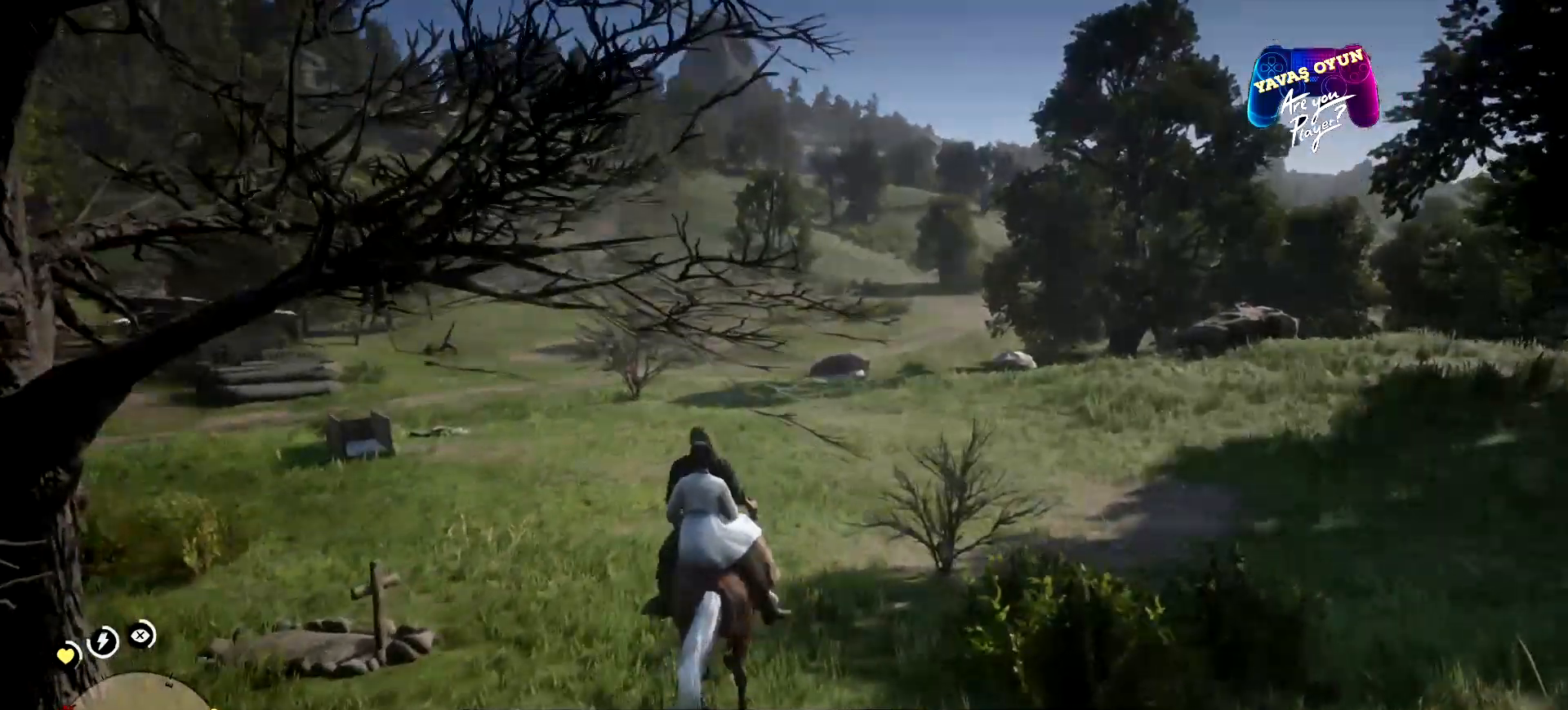
{"buttons": [], "left_stick": "up", "right_stick": "center", "events": []}
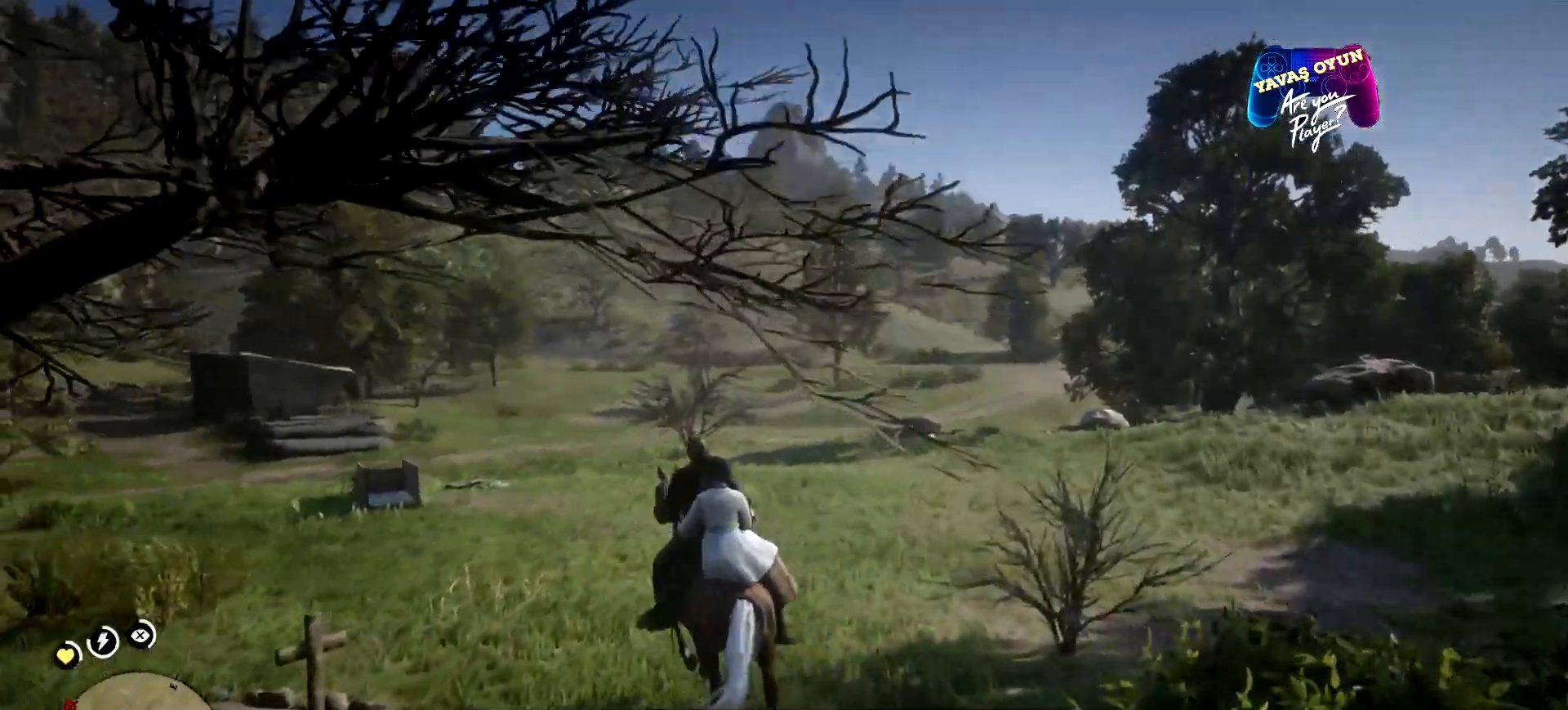
{"buttons": [], "left_stick": "up", "right_stick": "center", "events": []}
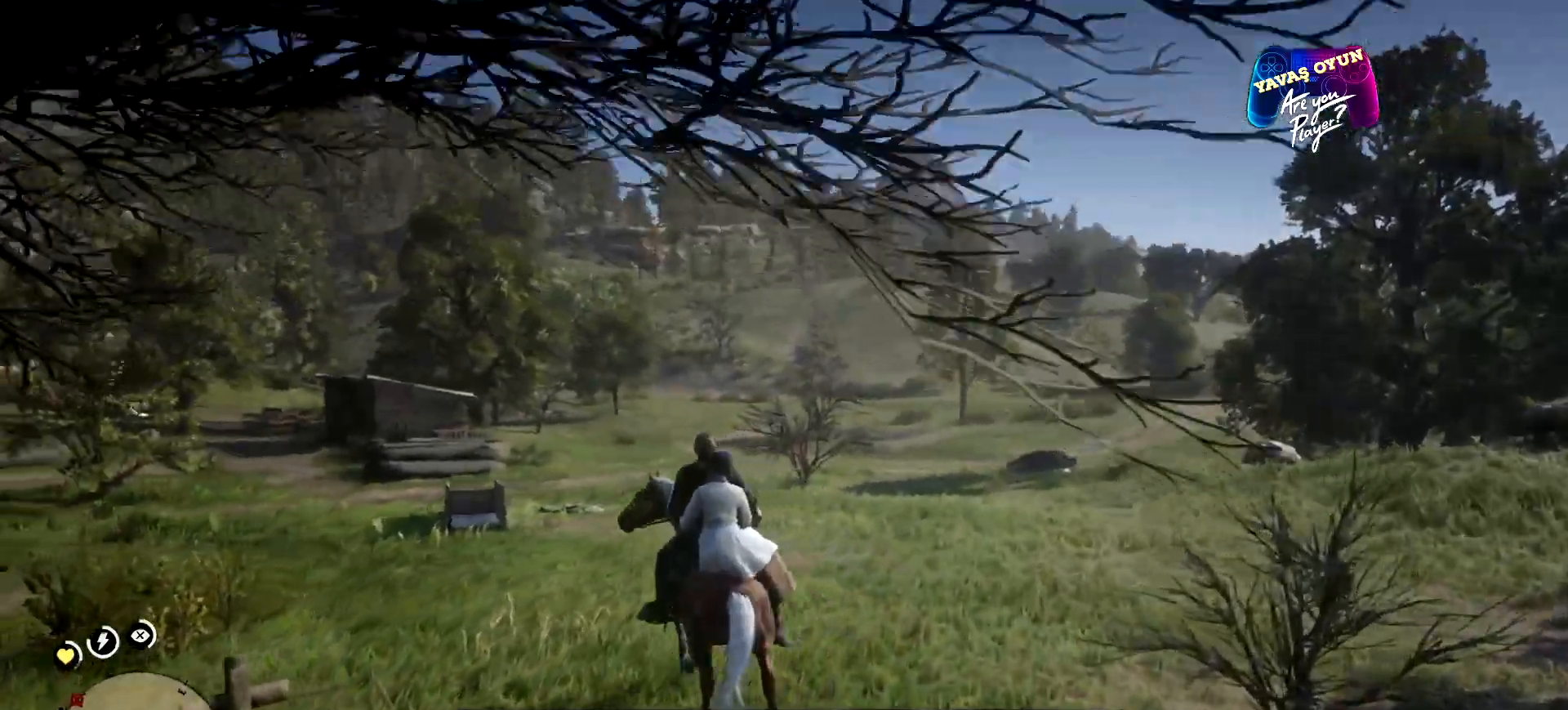
{"buttons": ["A"], "left_stick": "up", "right_stick": "center", "events": [[500, "A", "down"]]}
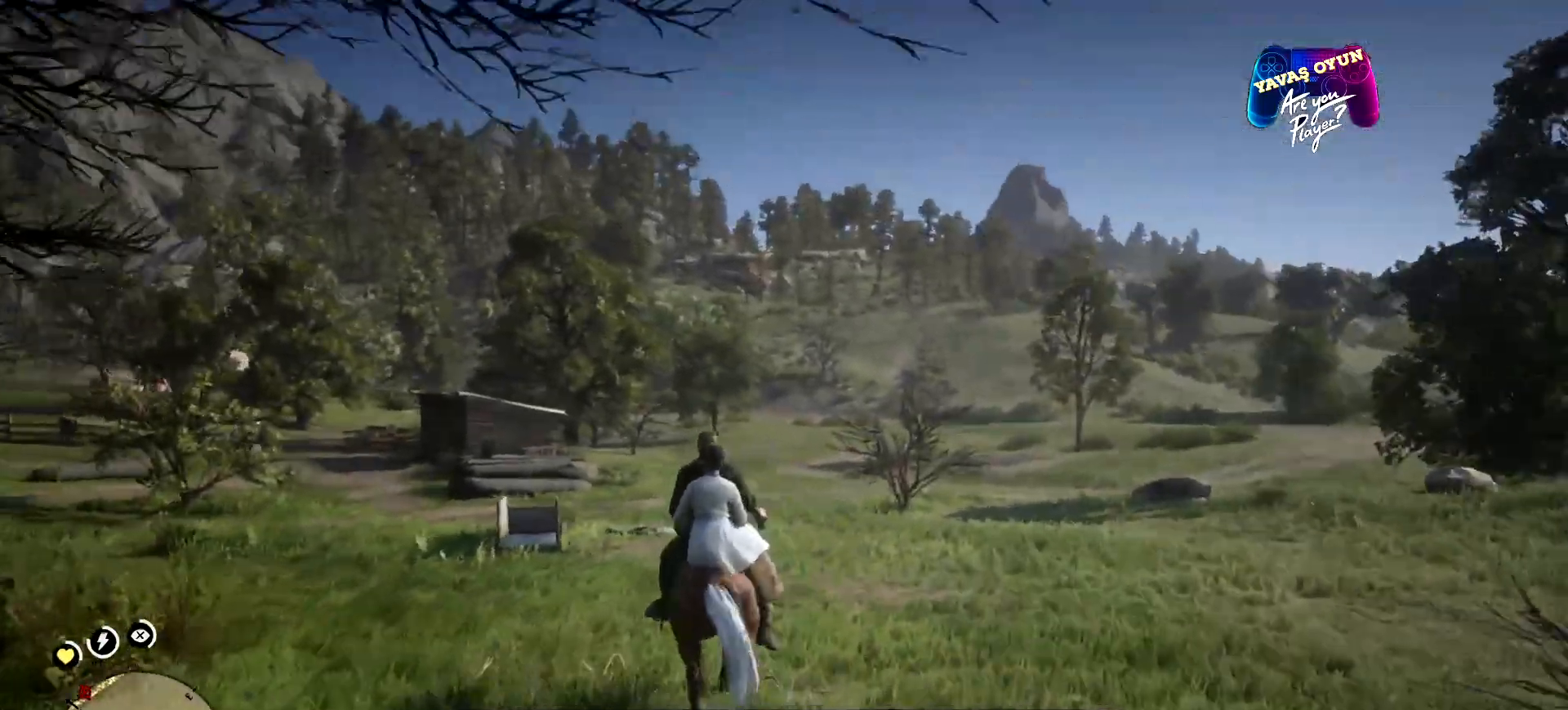
{"buttons": [], "left_stick": "up", "right_stick": "center", "events": [[200, "A", "up"], [233, "A", "down"], [400, "A", "up"]]}
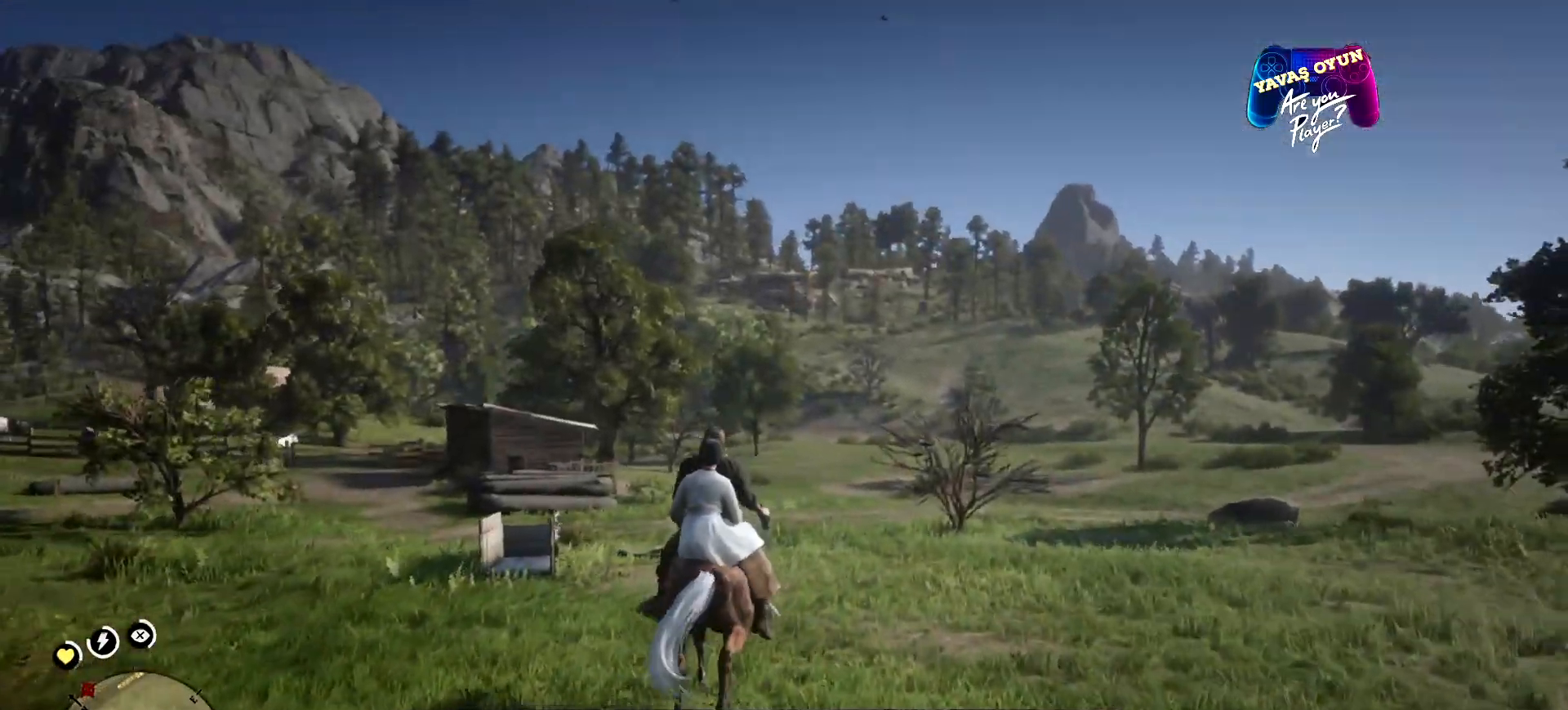
{"buttons": [], "left_stick": "up", "right_stick": "right", "events": [[467, "right_stick", "right"]]}
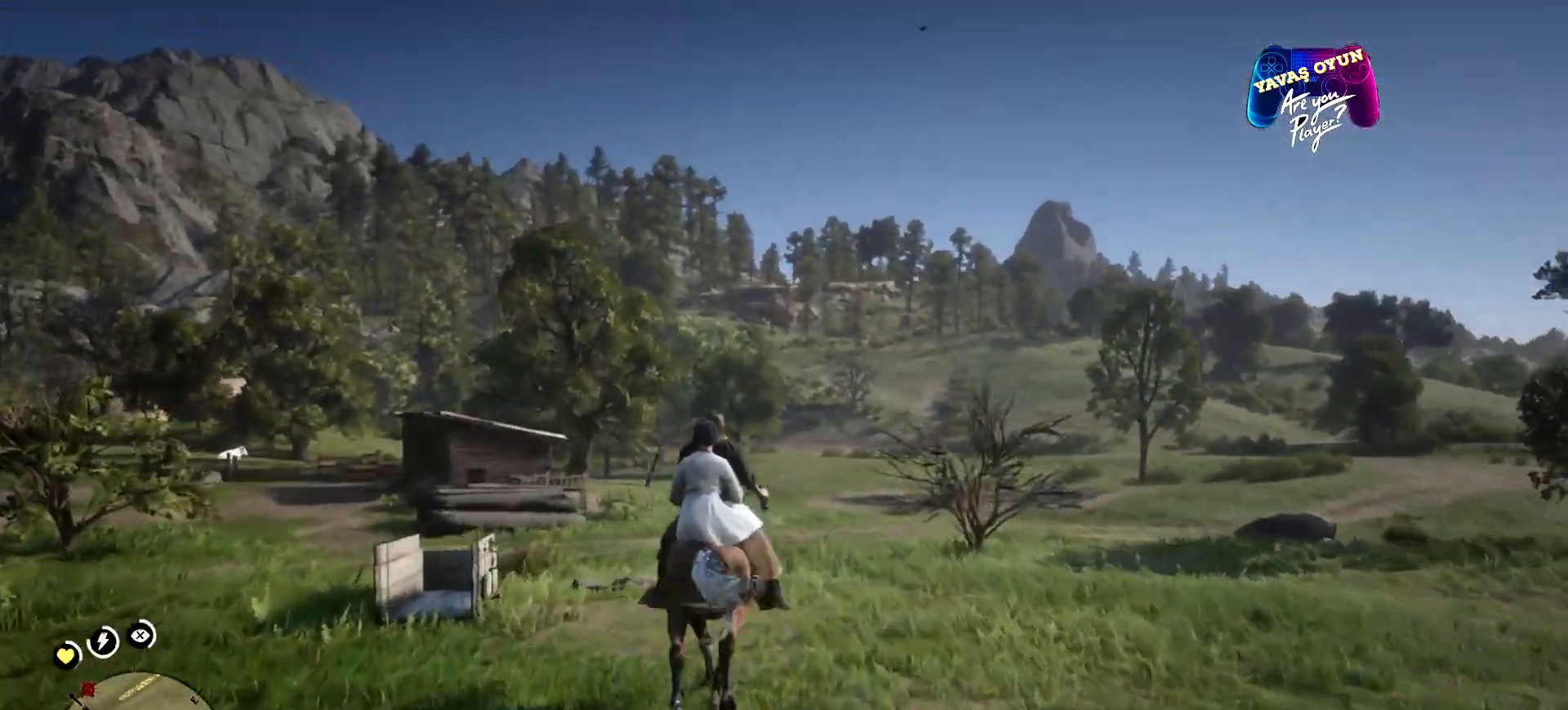
{"buttons": ["A"], "left_stick": "up", "right_stick": "center", "events": [[233, "right_stick", "center"], [500, "A", "down"]]}
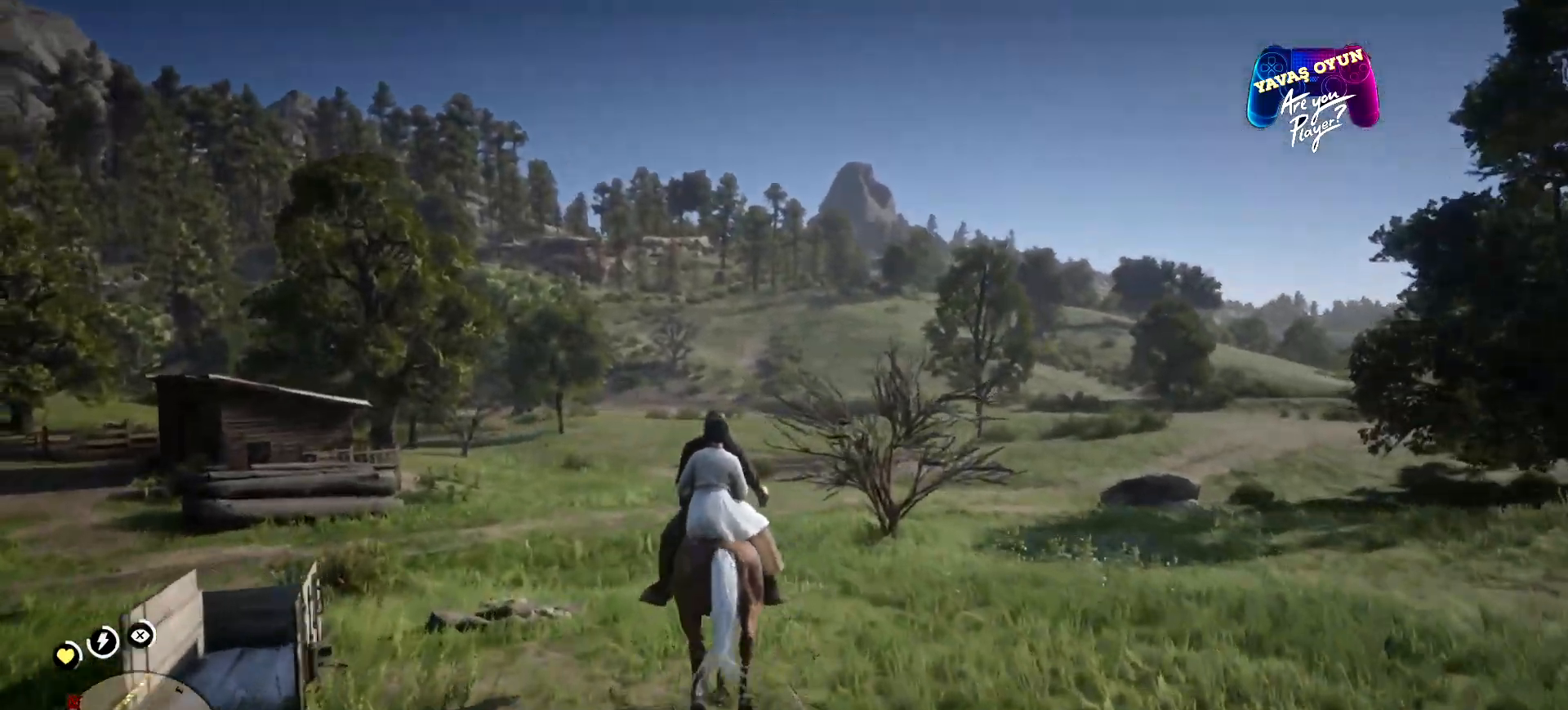
{"buttons": ["A"], "left_stick": "up", "right_stick": "center", "events": [[100, "A", "up"], [233, "A", "down"], [433, "A", "up"], [467, "A", "down"]]}
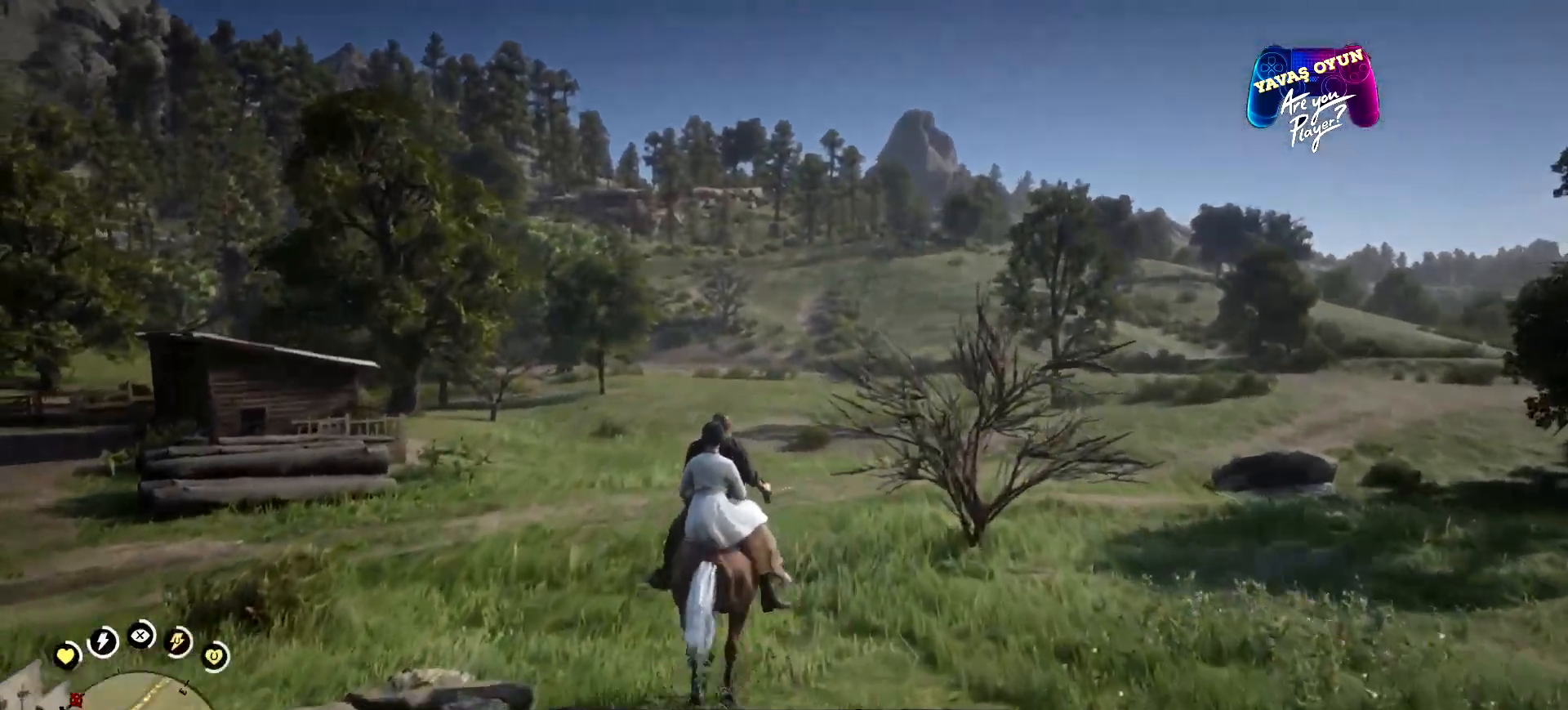
{"buttons": [], "left_stick": "up", "right_stick": "center", "events": [[33, "A", "up"], [133, "A", "down"], [367, "A", "up"], [400, "A", "down"], [500, "A", "up"]]}
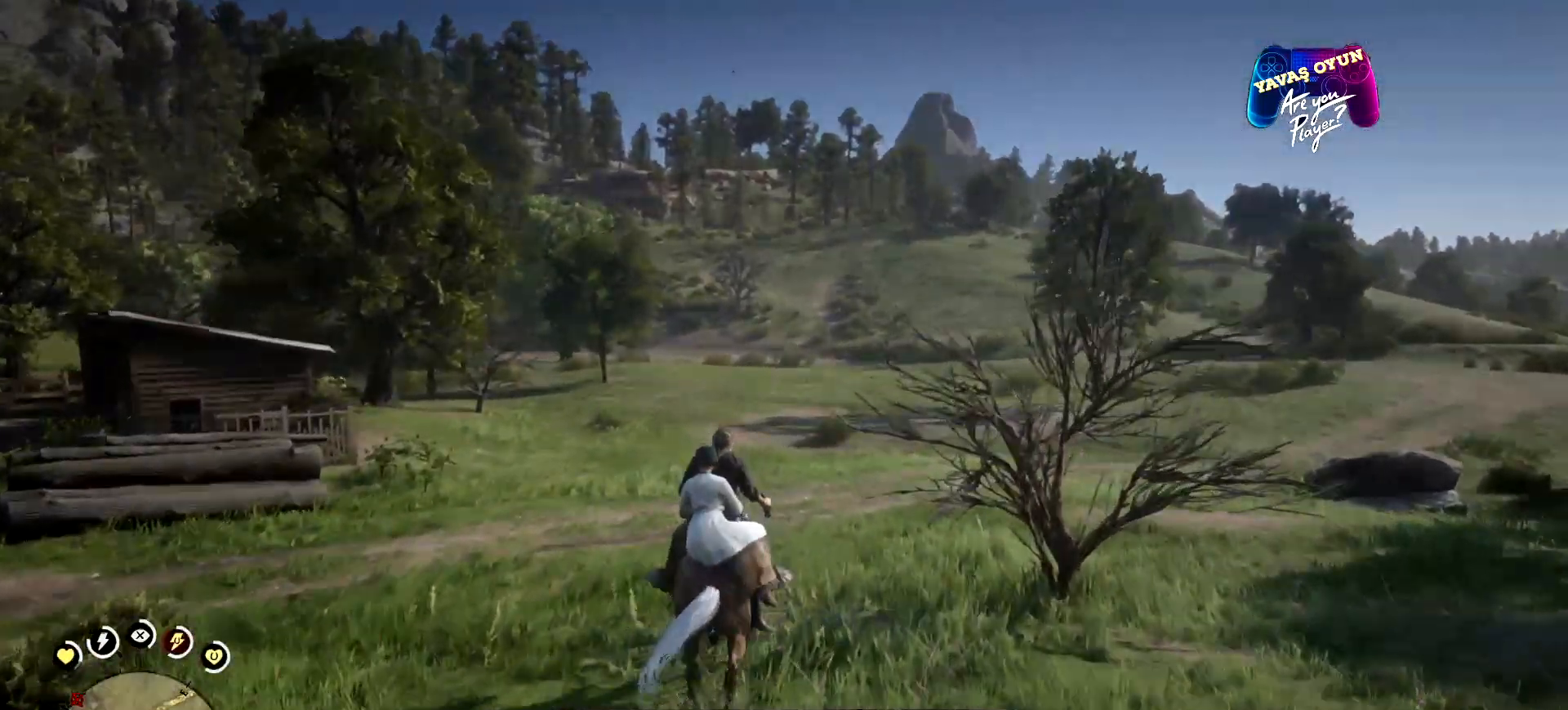
{"buttons": [], "left_stick": "up", "right_stick": "right", "events": [[333, "right_stick", "right"]]}
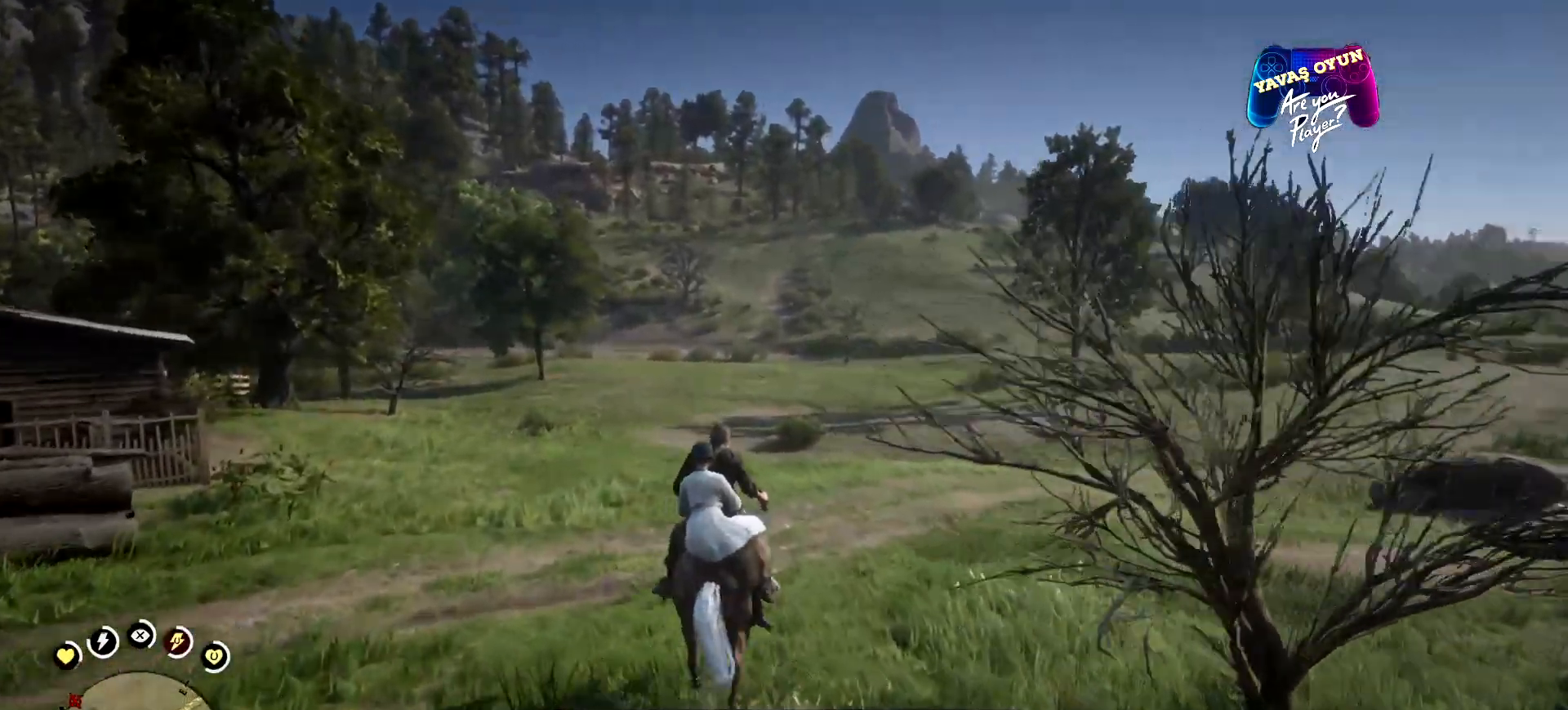
{"buttons": [], "left_stick": "up", "right_stick": "center", "events": [[67, "right_stick", "center"]]}
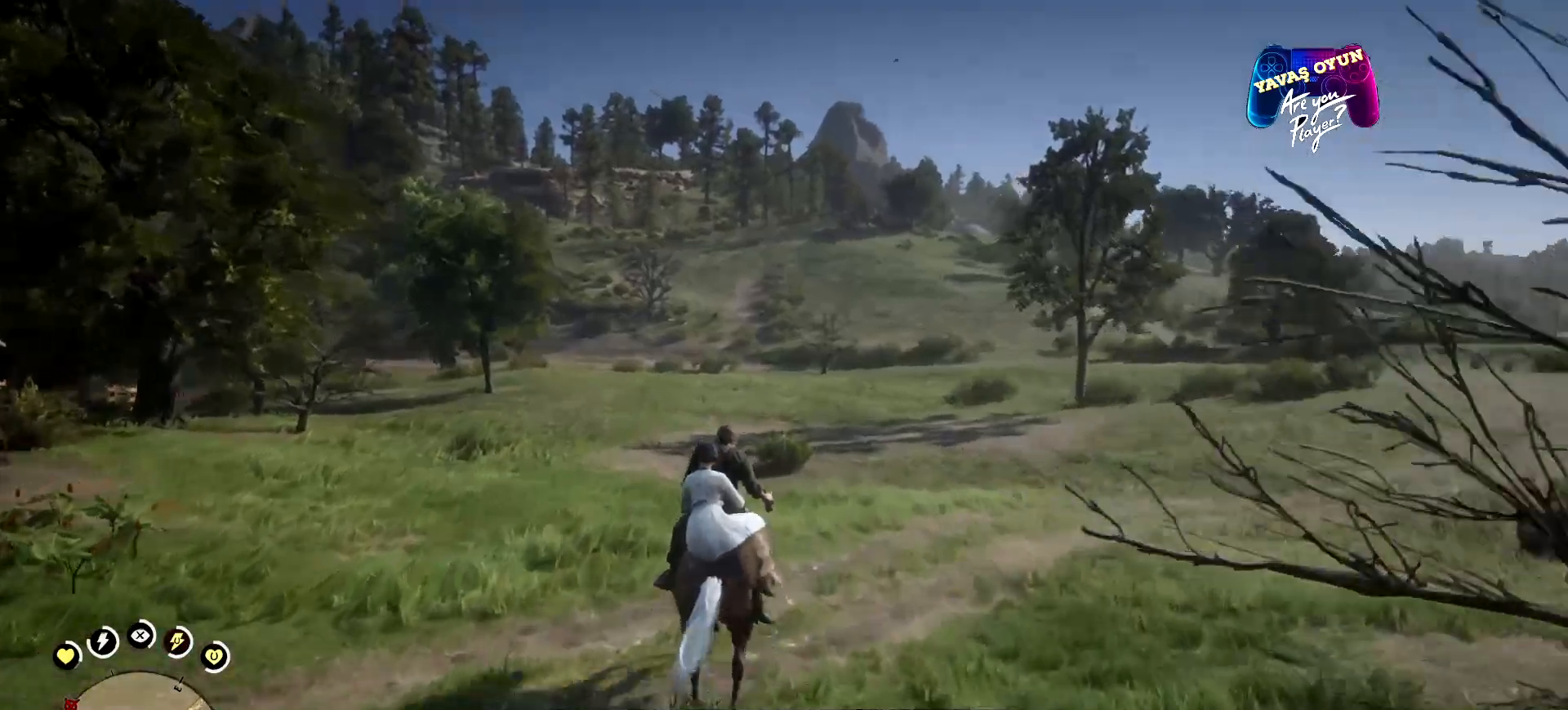
{"buttons": [], "left_stick": "up", "right_stick": "right", "events": [[333, "right_stick", "right"]]}
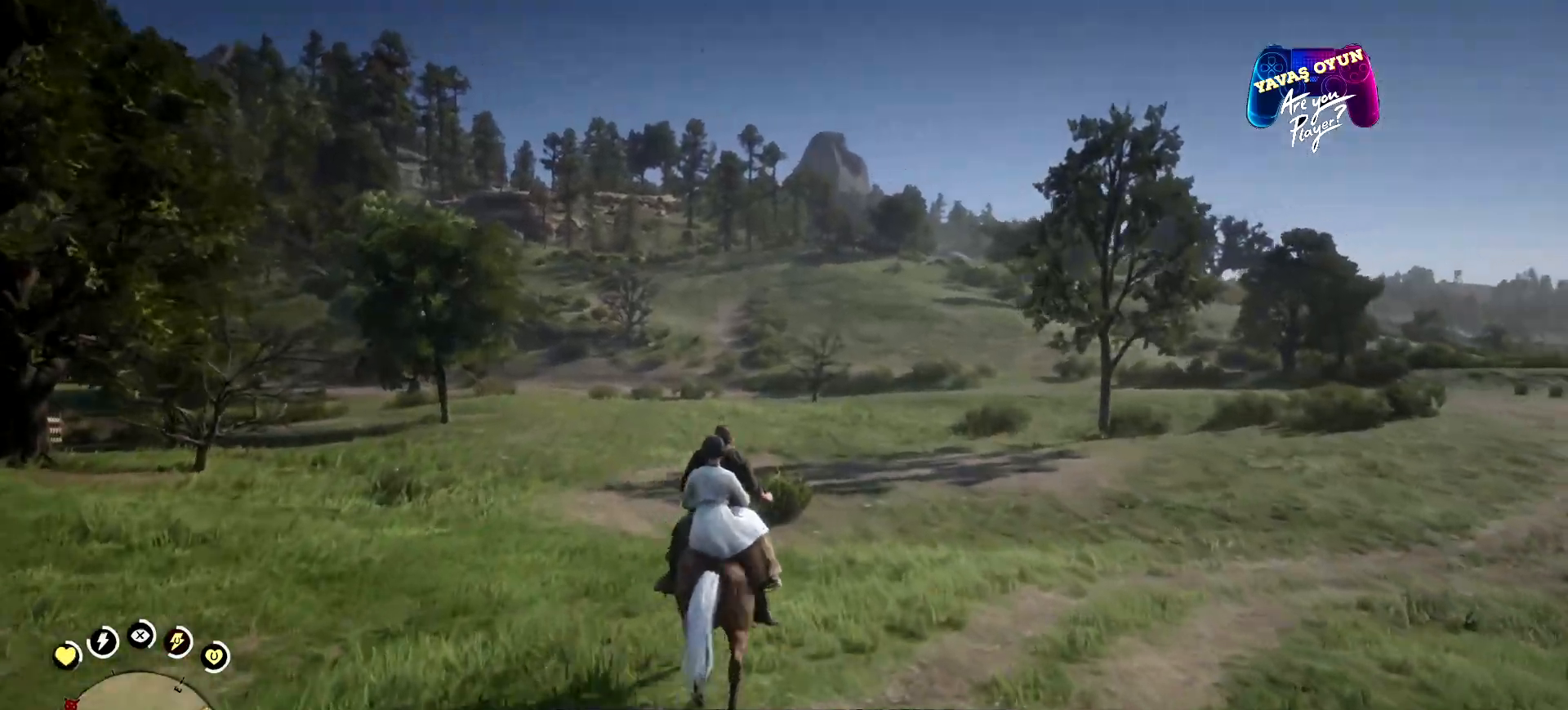
{"buttons": [], "left_stick": "up-right", "right_stick": "center", "events": [[167, "left_stick", "up-right"], [367, "right_stick", "center"]]}
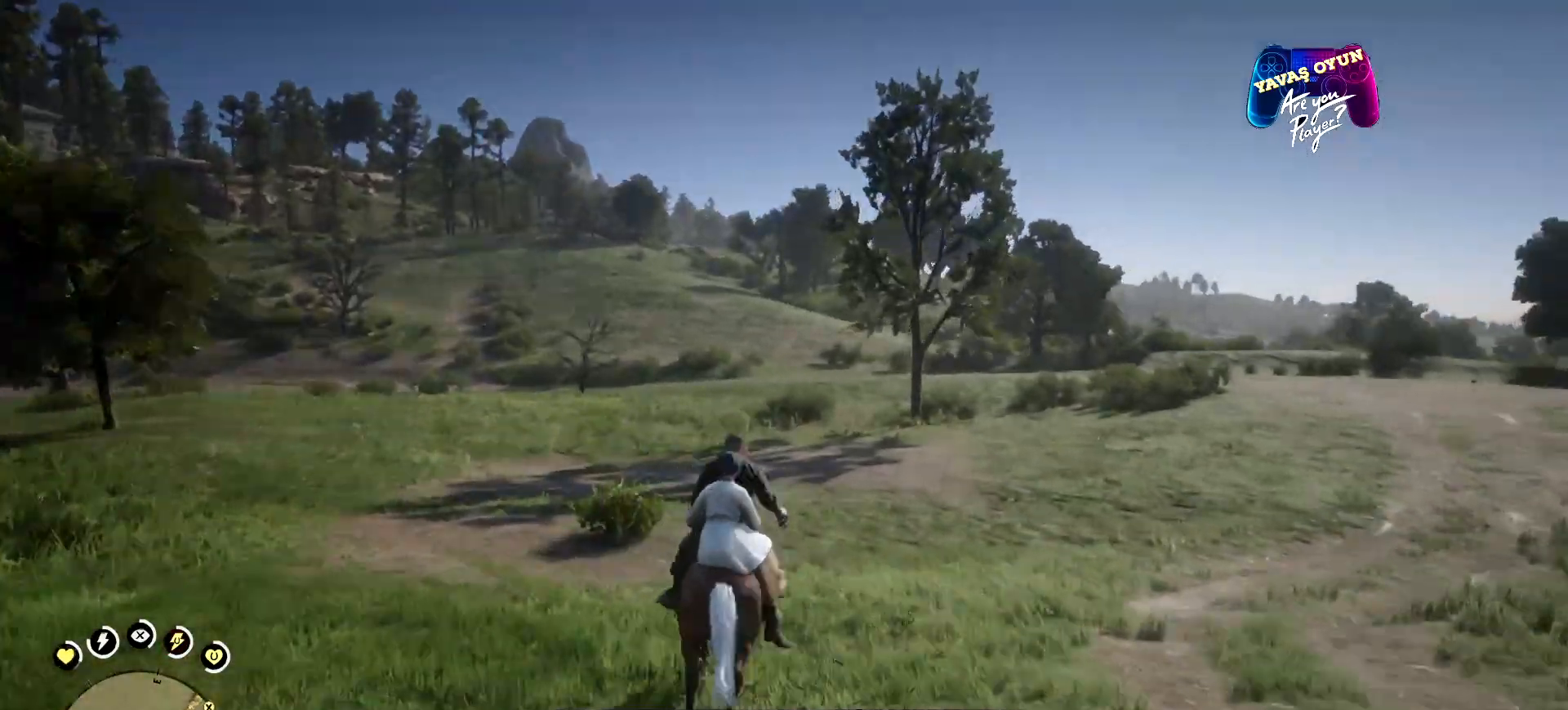
{"buttons": [], "left_stick": "up", "right_stick": "center", "events": [[400, "left_stick", "up"]]}
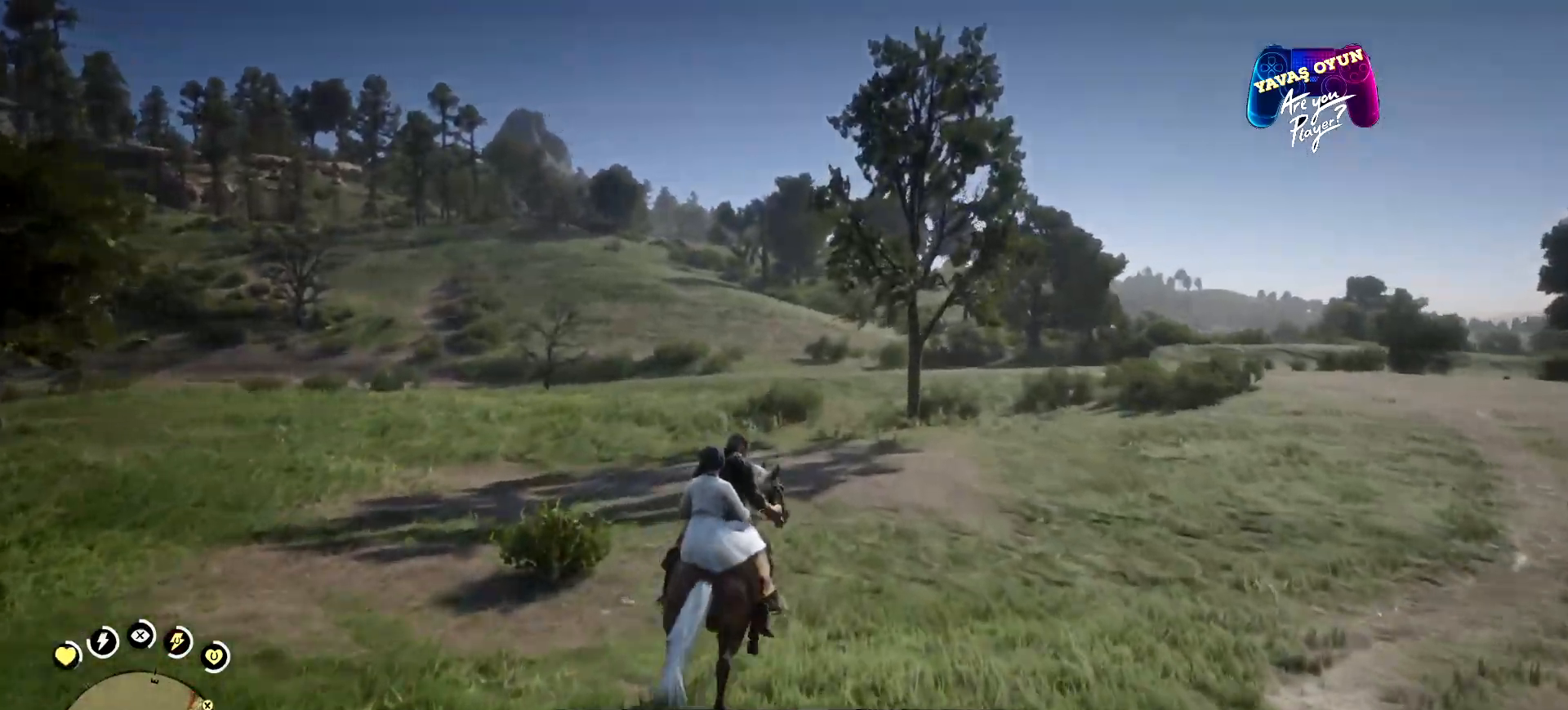
{"buttons": [], "left_stick": "up", "right_stick": "center", "events": []}
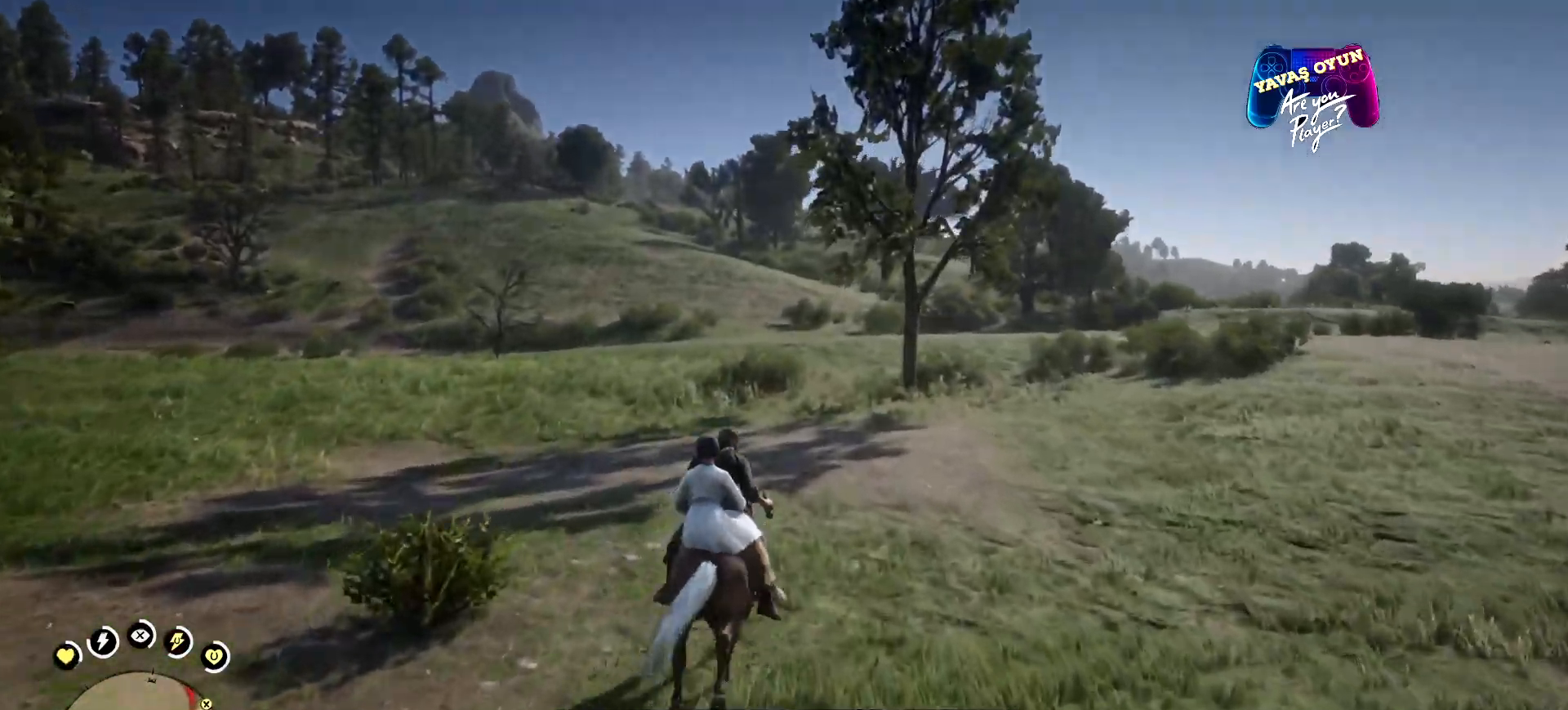
{"buttons": [], "left_stick": "up", "right_stick": "center", "events": []}
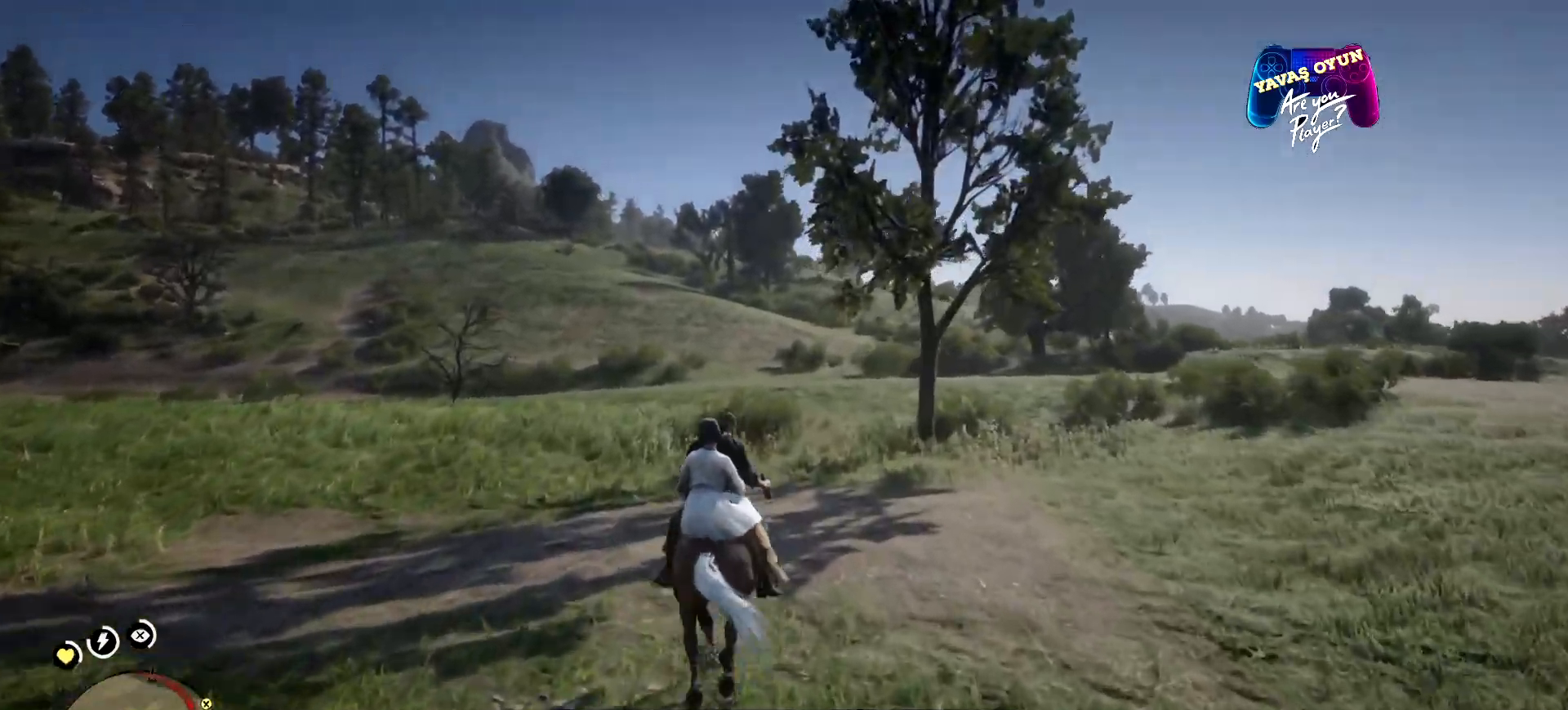
{"buttons": [], "left_stick": "up", "right_stick": "right", "events": [[433, "right_stick", "right"]]}
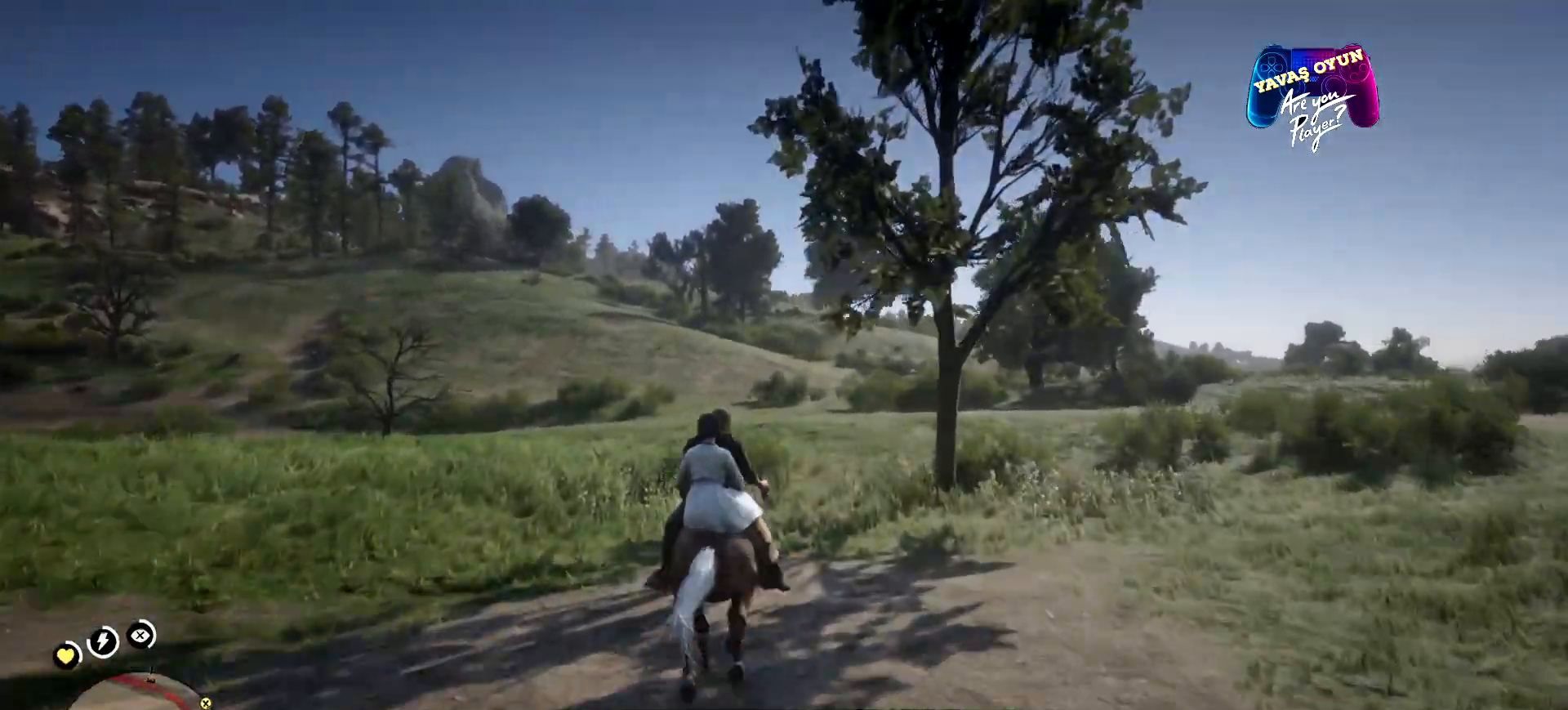
{"buttons": [], "left_stick": "up", "right_stick": "center", "events": [[267, "right_stick", "center"]]}